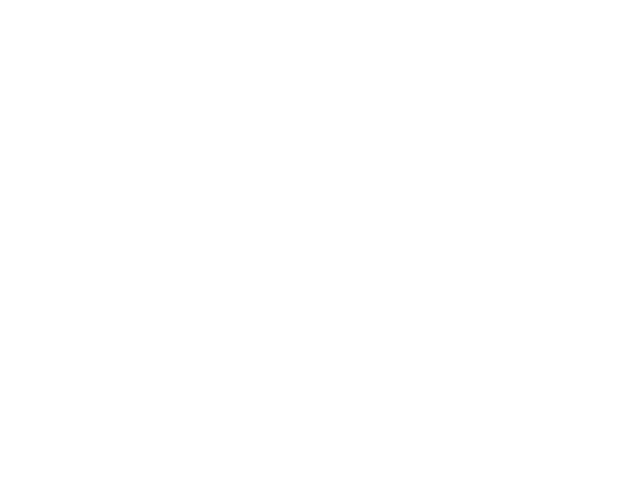
Gameplay with a controller (Xbox layout); each line is a JSON object with the inputs held at the frame after it. "events" lists button and stick changes between this image and that frame as [ms after this image, input, new state], when the widget could be followed in between. Not read: L3 R3.
{"buttons": [], "left_stick": "up-left", "right_stick": "left", "events": [[367, "right_stick", "left"], [400, "left_stick", "up"], [500, "left_stick", "up-left"]]}
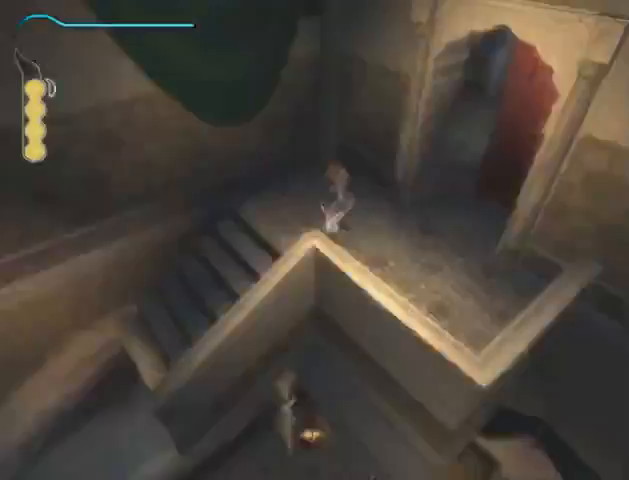
{"buttons": [], "left_stick": "center", "right_stick": "center", "events": [[133, "left_stick", "center"], [267, "right_stick", "center"], [300, "left_stick", "up"], [433, "left_stick", "center"]]}
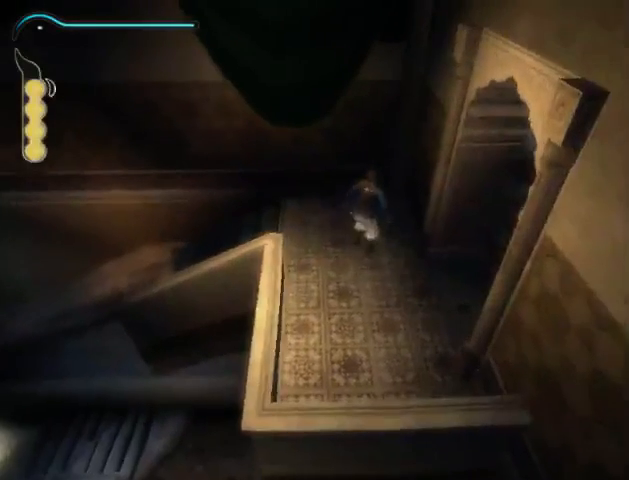
{"buttons": [], "left_stick": "center", "right_stick": "center", "events": [[133, "right_stick", "right"], [233, "right_stick", "center"]]}
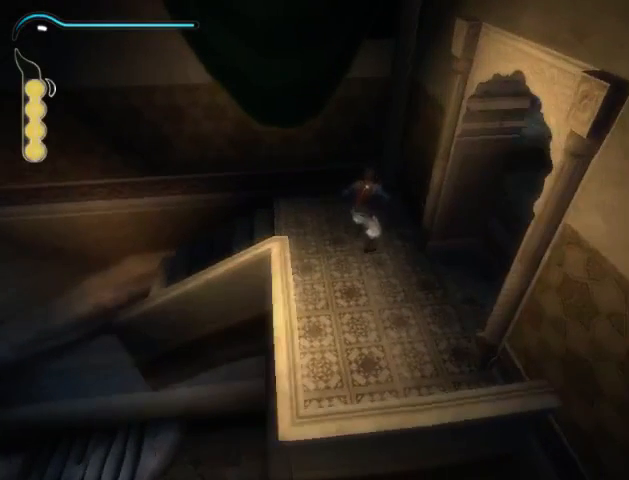
{"buttons": [], "left_stick": "center", "right_stick": "center", "events": [[67, "right_stick", "left"], [167, "right_stick", "center"]]}
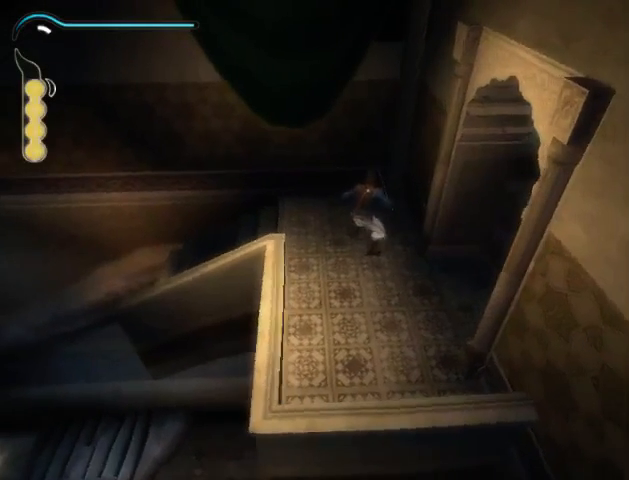
{"buttons": [], "left_stick": "up", "right_stick": "center", "events": [[133, "left_stick", "up"], [400, "A", "down"], [467, "A", "up"]]}
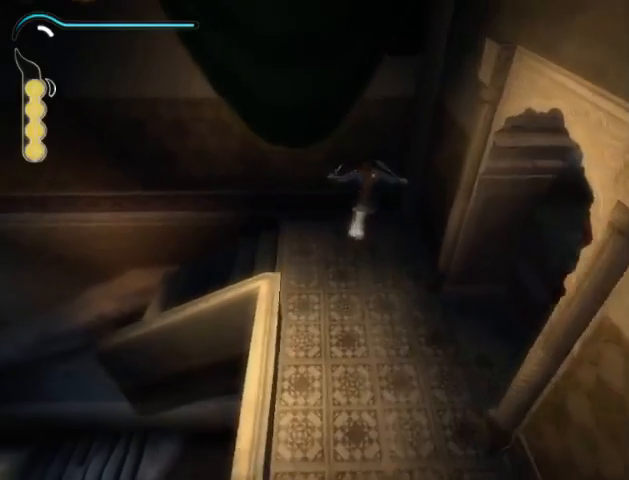
{"buttons": ["A"], "left_stick": "up", "right_stick": "center", "events": [[67, "A", "down"], [133, "A", "up"], [200, "A", "down"], [267, "A", "up"], [300, "A", "down"], [367, "A", "up"], [433, "A", "down"]]}
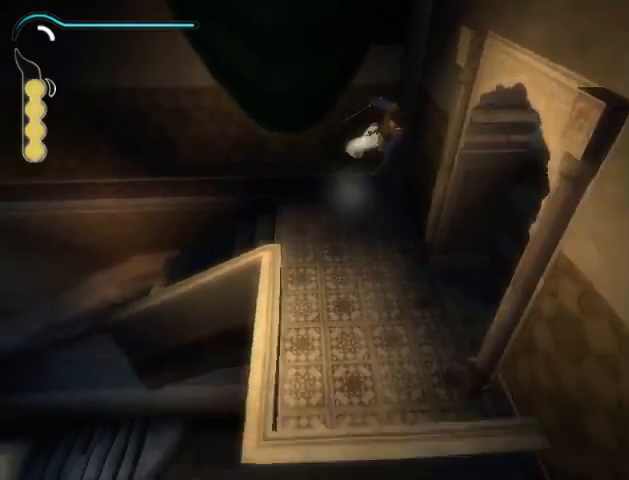
{"buttons": [], "left_stick": "center", "right_stick": "center", "events": [[33, "A", "up"], [100, "A", "down"], [133, "A", "up"], [233, "A", "down"], [300, "A", "up"], [333, "A", "down"], [400, "A", "up"], [467, "left_stick", "center"]]}
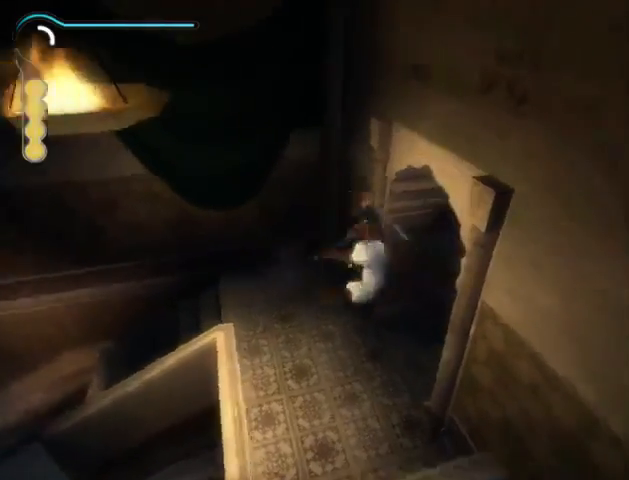
{"buttons": [], "left_stick": "center", "right_stick": "center", "events": []}
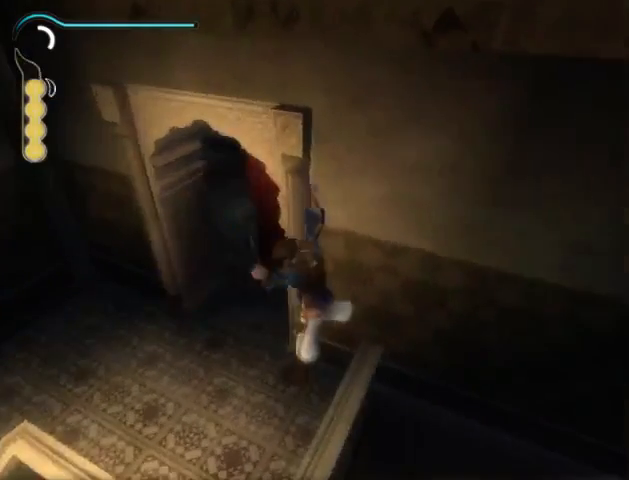
{"buttons": [], "left_stick": "center", "right_stick": "center", "events": []}
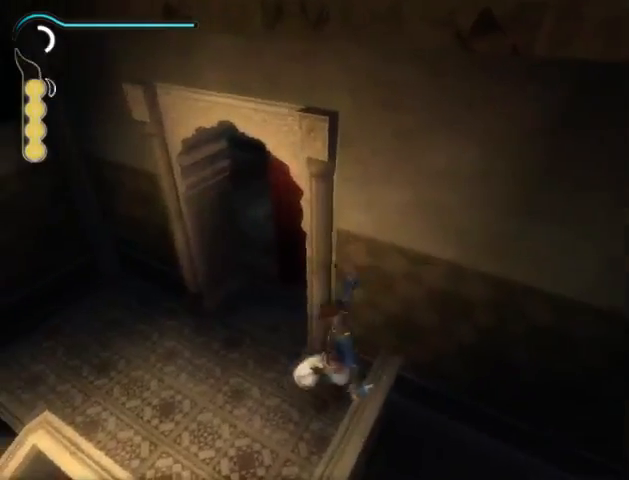
{"buttons": [], "left_stick": "up-left", "right_stick": "center", "events": [[100, "right_stick", "left"], [133, "left_stick", "up-left"], [500, "right_stick", "center"]]}
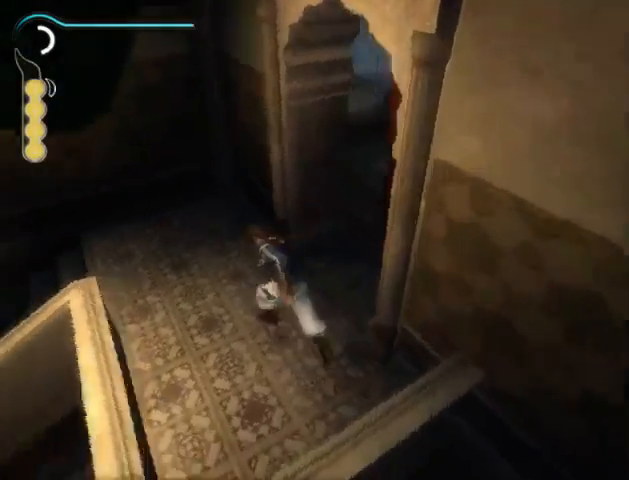
{"buttons": [], "left_stick": "up", "right_stick": "center", "events": [[67, "left_stick", "up"]]}
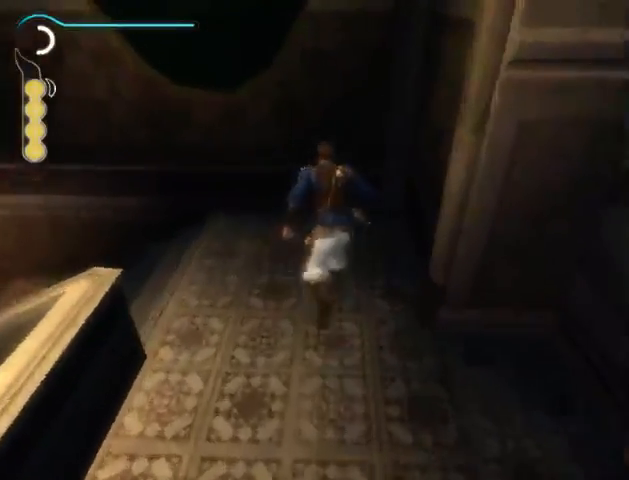
{"buttons": [], "left_stick": "up", "right_stick": "center", "events": [[167, "A", "down"], [233, "A", "up"], [467, "A", "down"], [500, "A", "up"]]}
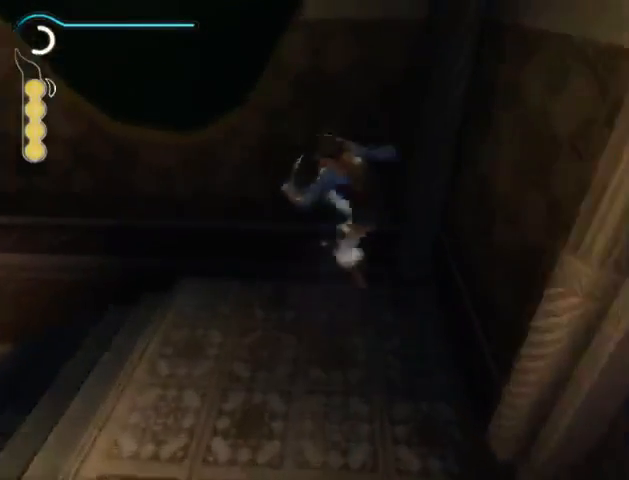
{"buttons": ["A"], "left_stick": "up", "right_stick": "center", "events": [[100, "A", "down"], [167, "A", "up"], [233, "A", "down"], [300, "A", "up"], [367, "A", "down"], [400, "A", "up"], [467, "A", "down"]]}
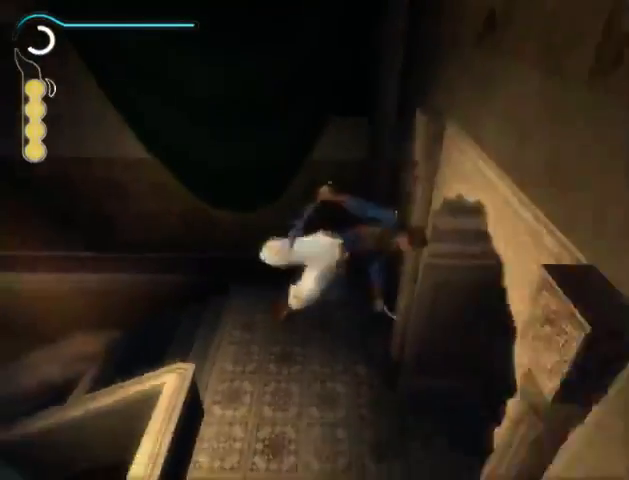
{"buttons": [], "left_stick": "center", "right_stick": "center", "events": [[33, "A", "up"], [167, "left_stick", "center"]]}
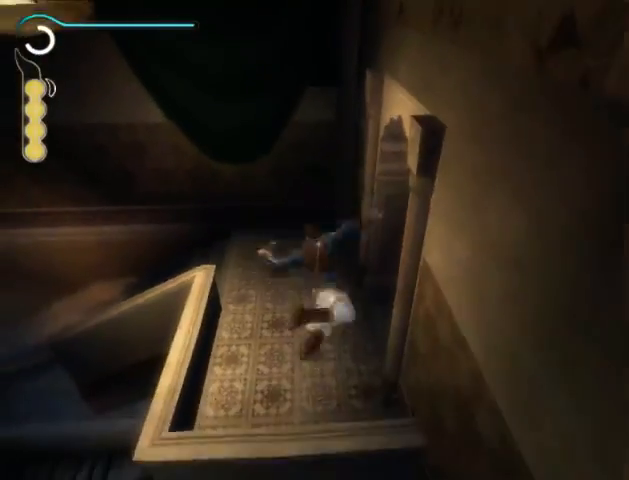
{"buttons": [], "left_stick": "center", "right_stick": "center", "events": []}
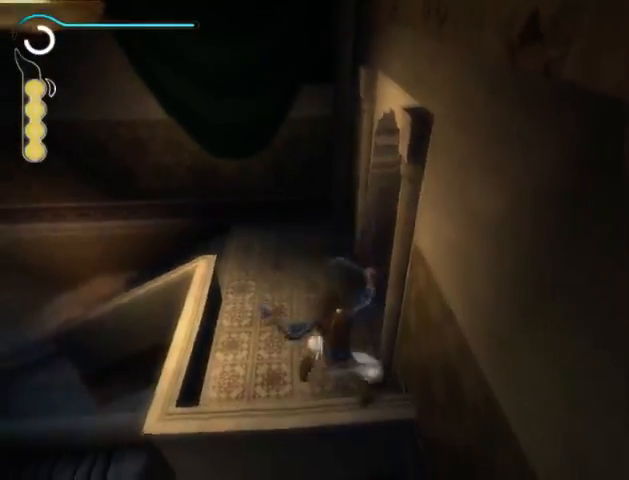
{"buttons": [], "left_stick": "center", "right_stick": "center", "events": []}
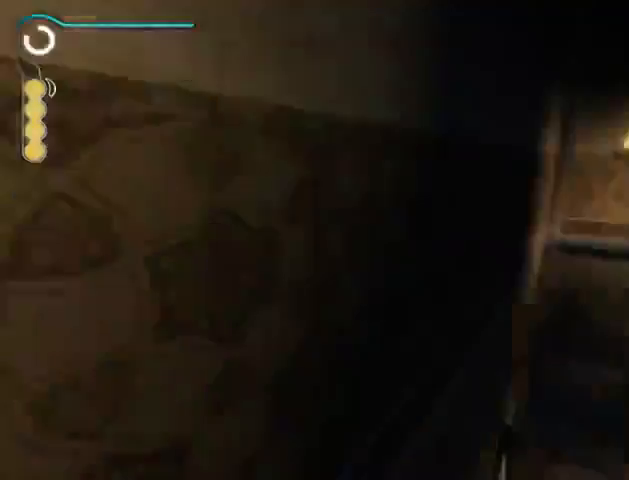
{"buttons": [], "left_stick": "center", "right_stick": "center", "events": []}
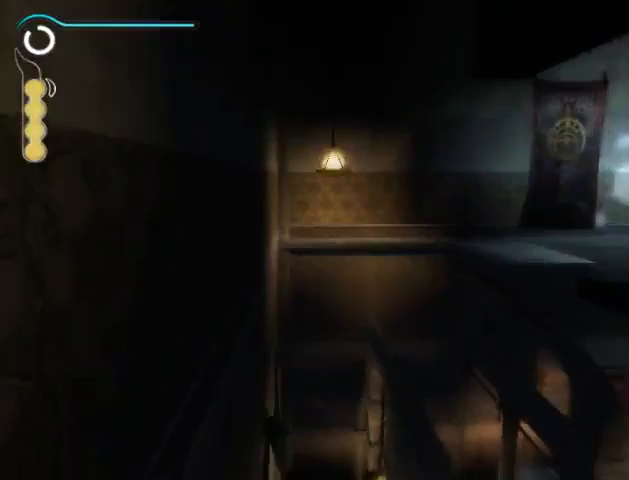
{"buttons": [], "left_stick": "center", "right_stick": "center", "events": []}
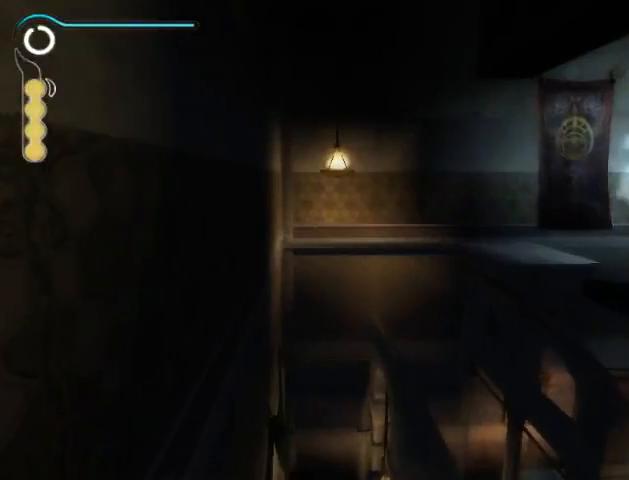
{"buttons": ["R1"], "left_stick": "up", "right_stick": "center", "events": [[400, "R1", "down"], [400, "left_stick", "up"]]}
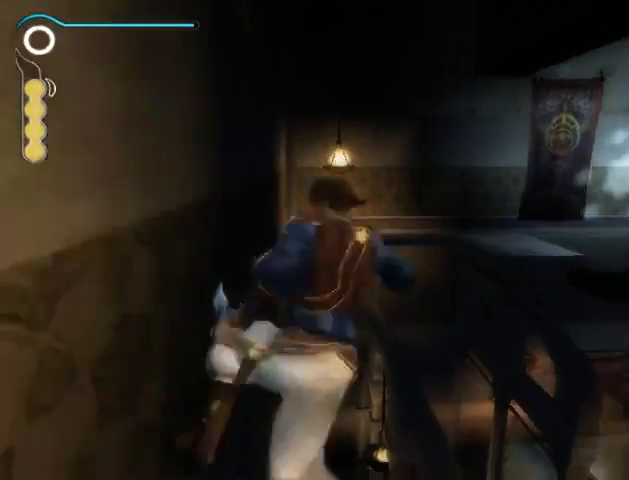
{"buttons": ["R1"], "left_stick": "up", "right_stick": "center", "events": []}
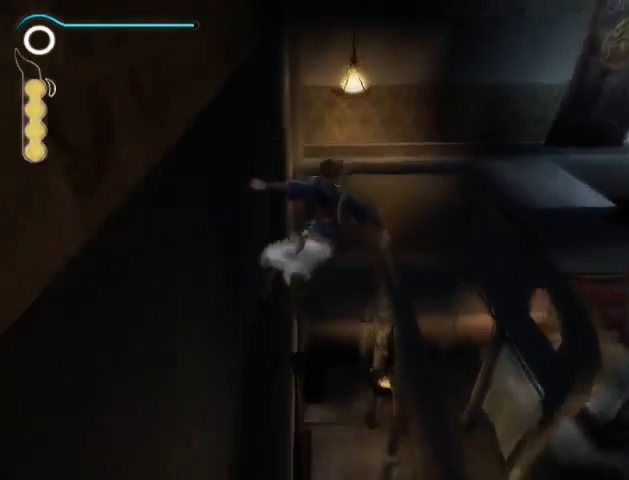
{"buttons": ["R1"], "left_stick": "up", "right_stick": "center", "events": []}
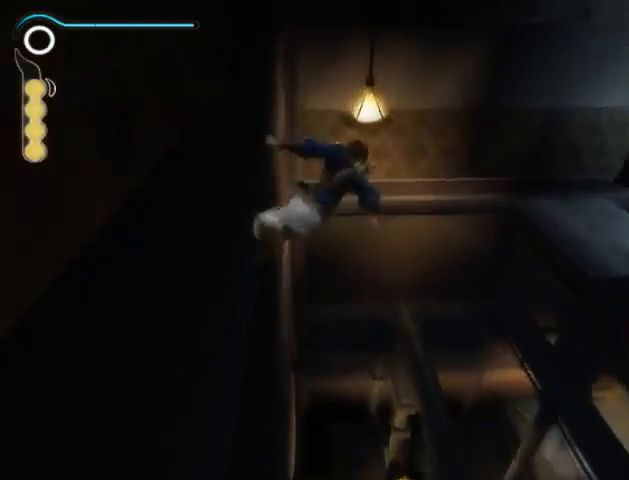
{"buttons": ["R1"], "left_stick": "up", "right_stick": "center", "events": []}
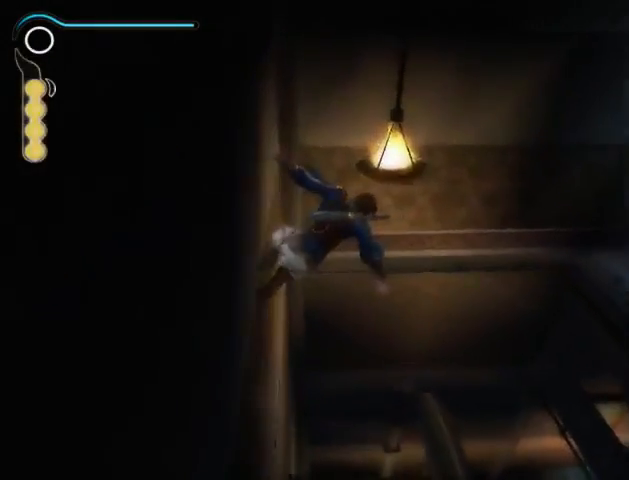
{"buttons": ["R1"], "left_stick": "up", "right_stick": "center", "events": [[267, "A", "down"], [367, "A", "up"], [433, "A", "down"], [500, "A", "up"]]}
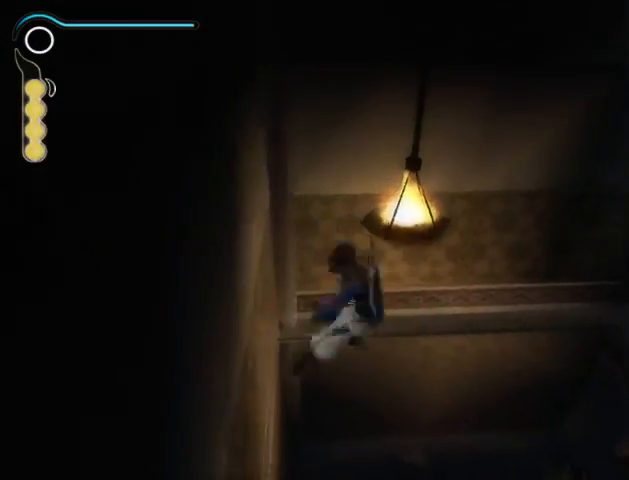
{"buttons": ["R1"], "left_stick": "up", "right_stick": "center", "events": [[67, "A", "down"], [100, "A", "up"], [200, "A", "down"], [267, "A", "up"]]}
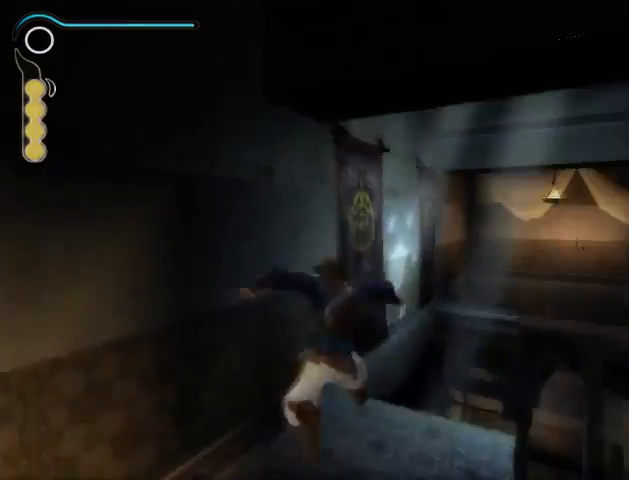
{"buttons": ["A"], "left_stick": "up-left", "right_stick": "center", "events": [[200, "A", "down"], [233, "R1", "up"], [433, "A", "up"], [433, "left_stick", "up-left"], [467, "A", "down"]]}